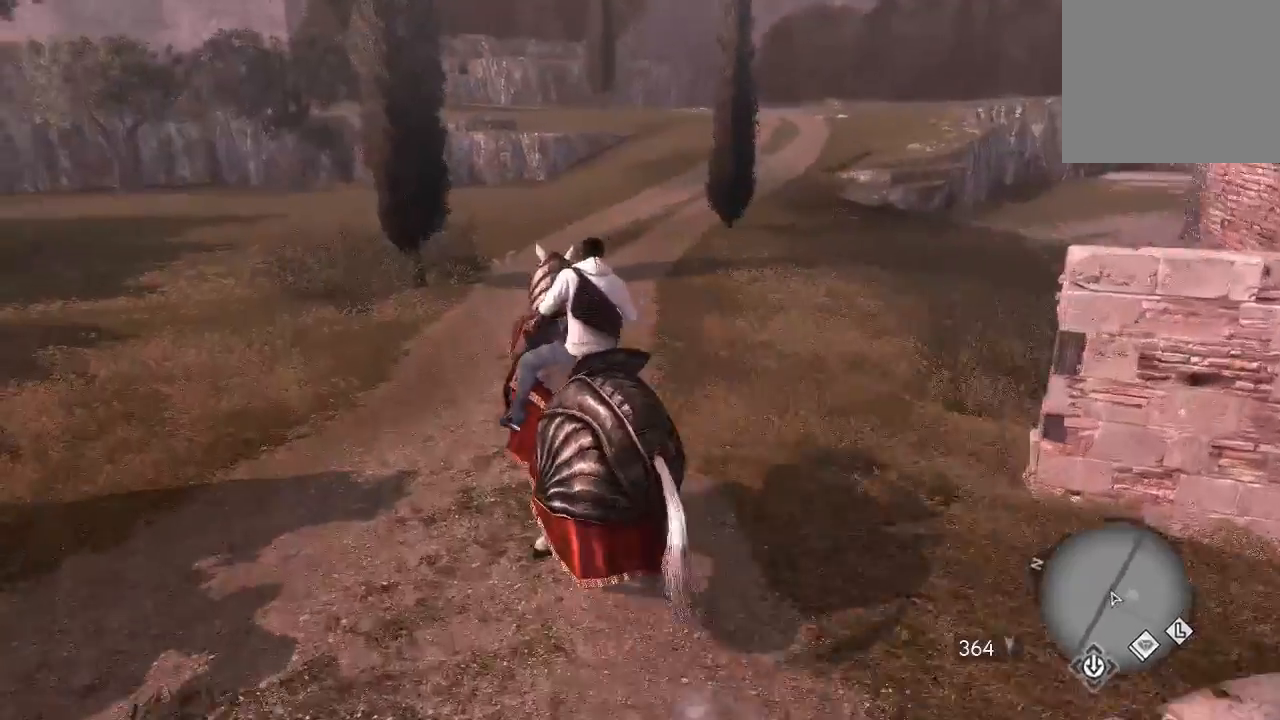
Gameplay with a controller (PlayStation layout); each line is a JSON object with the inputs held at the frame after it. "events" lists button and stick changes between this image and that frame as [ms after this image, input, new state], when the widget could be followed in between. Not read: L3 R3.
{"buttons": ["R2"], "left_stick": "up-right", "right_stick": "left", "events": [[100, "right_stick", "center"], [367, "left_stick", "up-right"], [433, "right_stick", "left"]]}
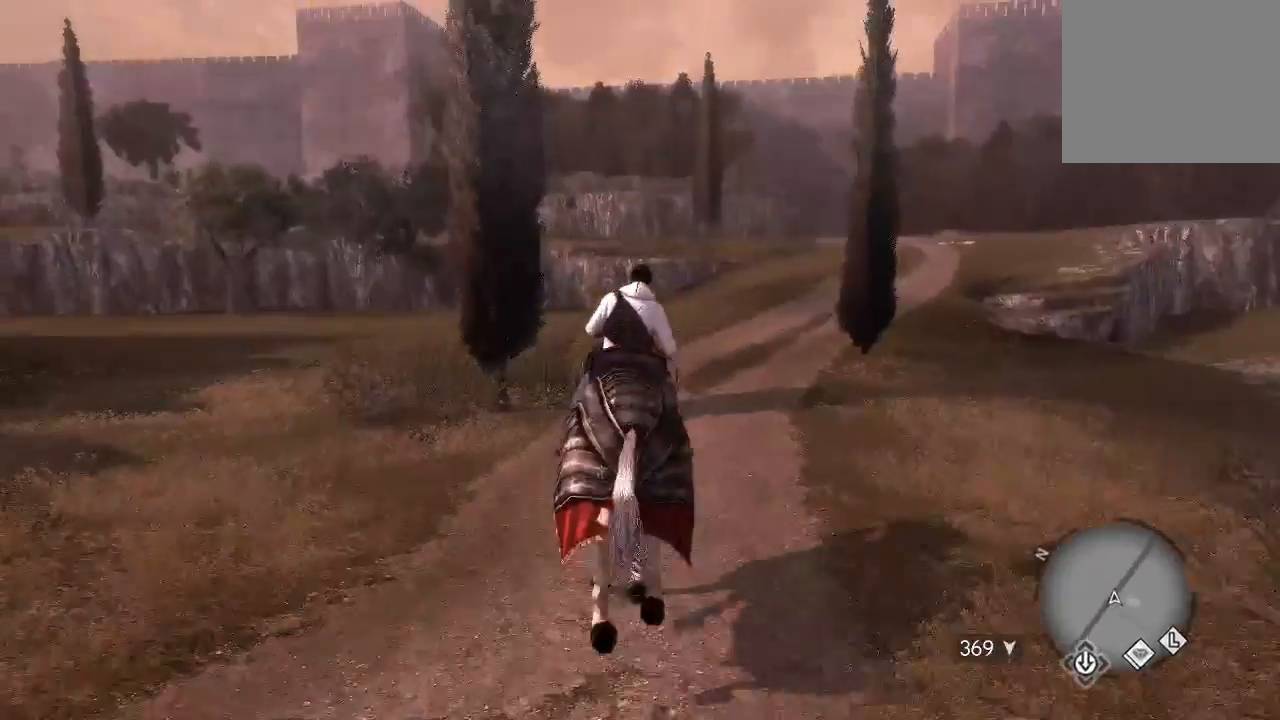
{"buttons": ["R2"], "left_stick": "up-right", "right_stick": "center", "events": [[400, "right_stick", "center"]]}
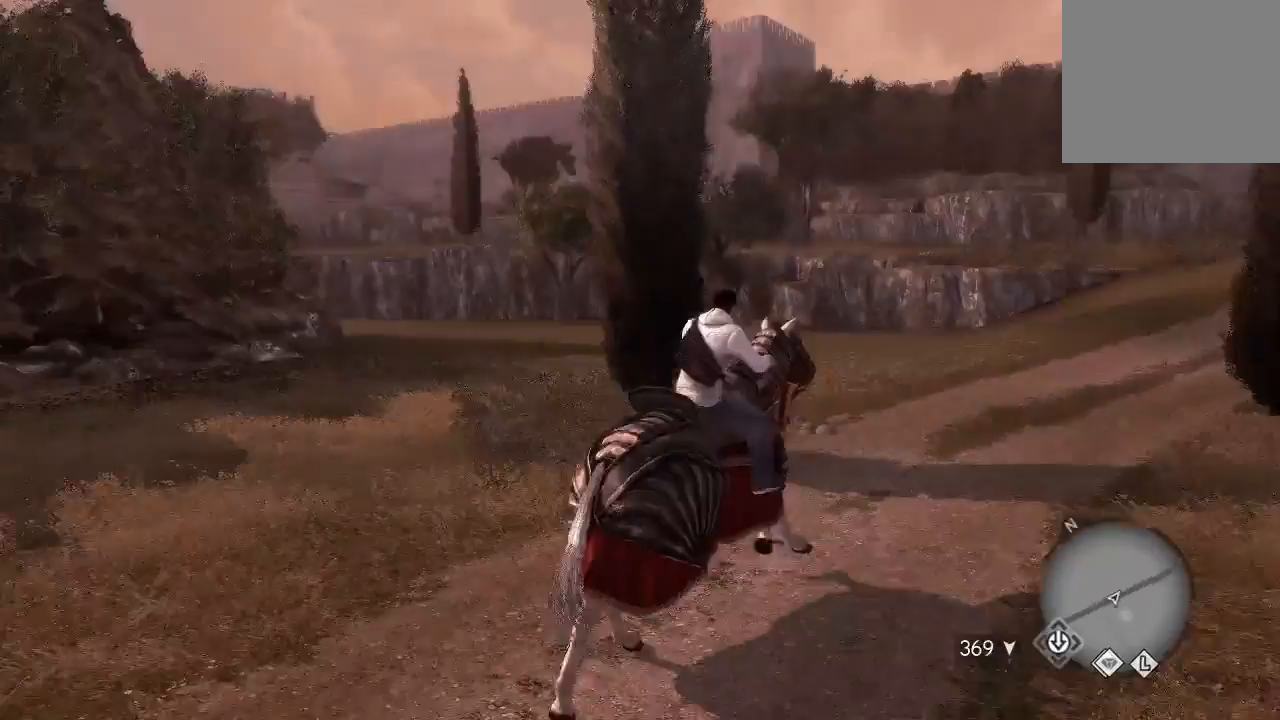
{"buttons": ["R2"], "left_stick": "up-right", "right_stick": "right", "events": [[467, "right_stick", "right"]]}
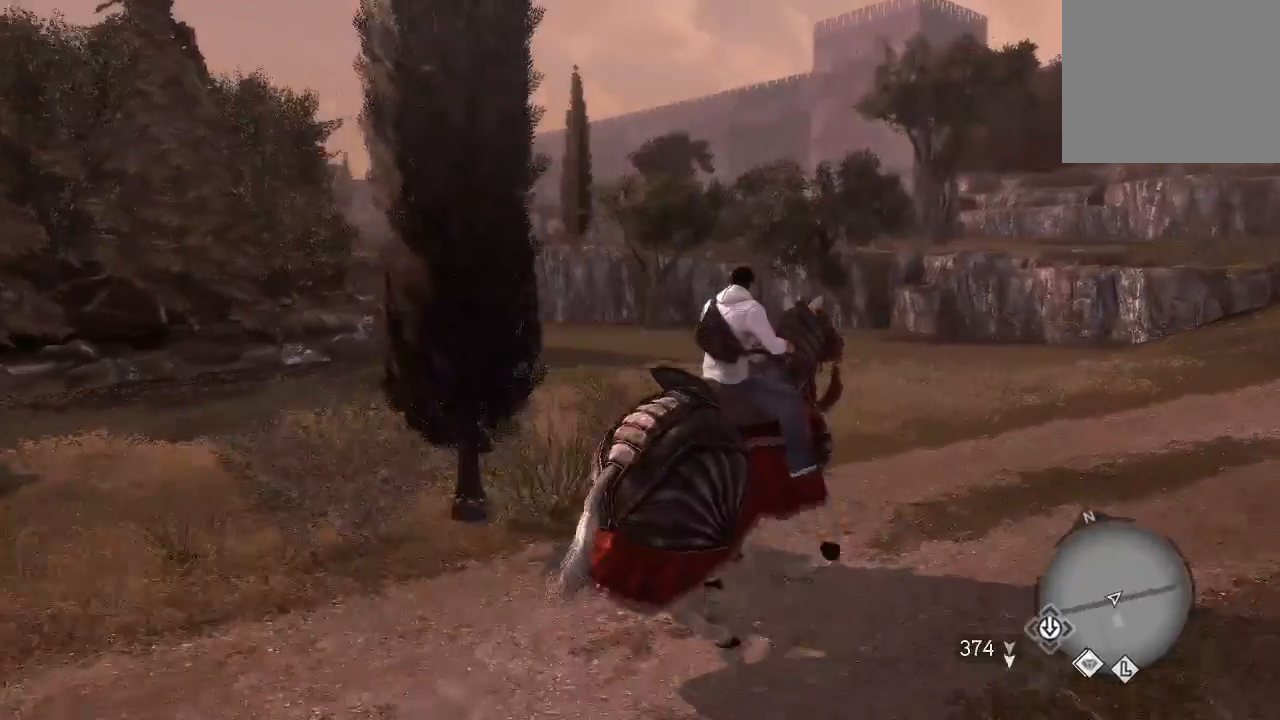
{"buttons": ["R2"], "left_stick": "up", "right_stick": "center", "events": [[167, "left_stick", "up"], [200, "right_stick", "center"]]}
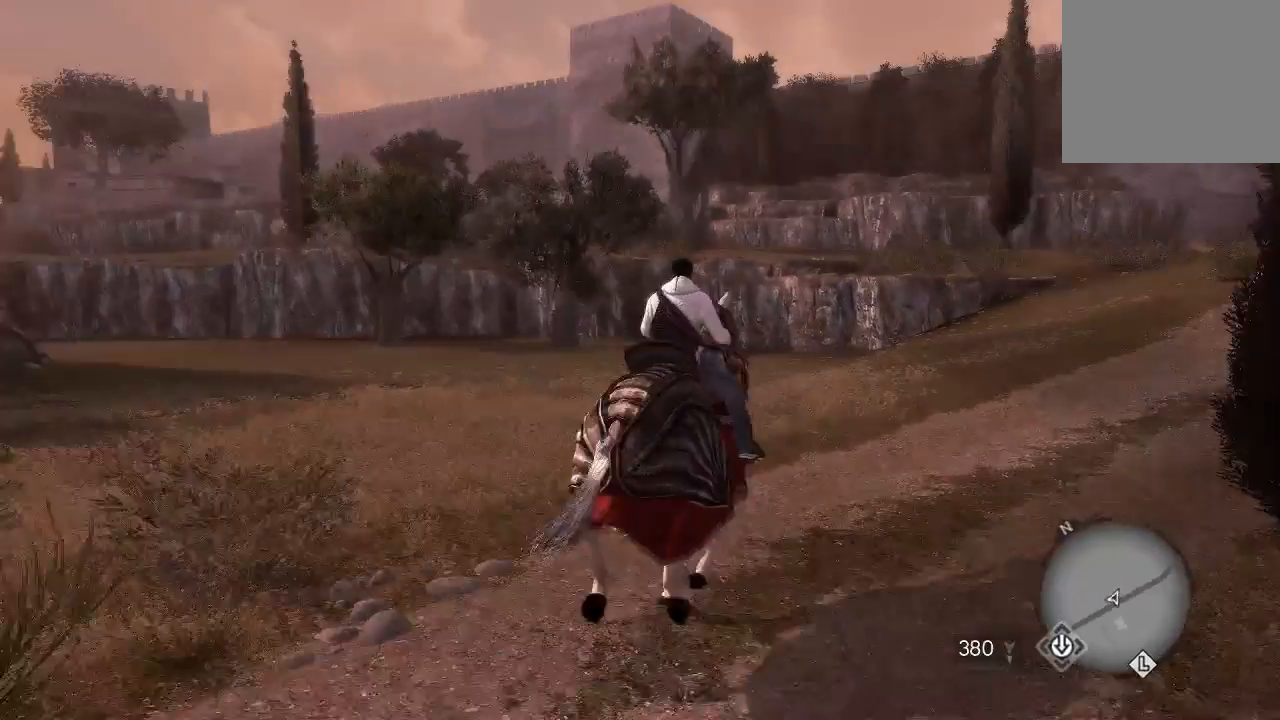
{"buttons": [], "left_stick": "up", "right_stick": "center", "events": [[67, "R2", "up"], [167, "right_stick", "right"], [400, "right_stick", "center"]]}
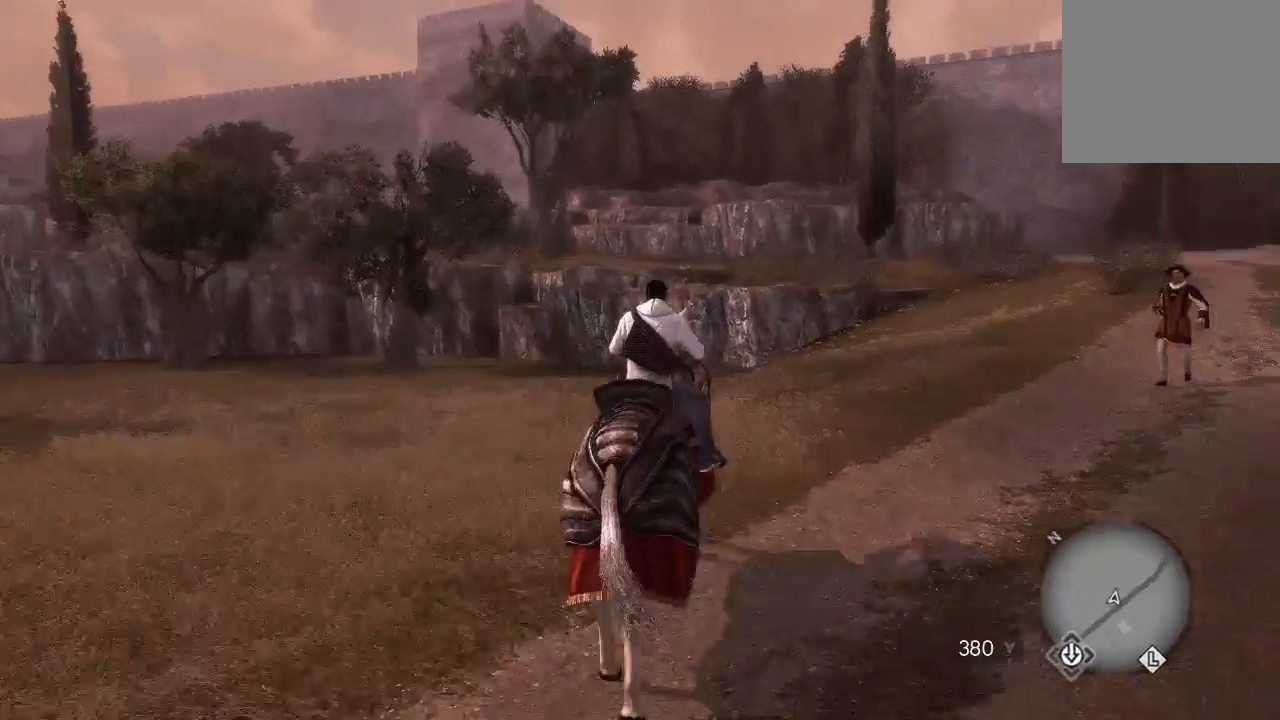
{"buttons": [], "left_stick": "up", "right_stick": "center", "events": [[233, "right_stick", "right"], [433, "right_stick", "center"]]}
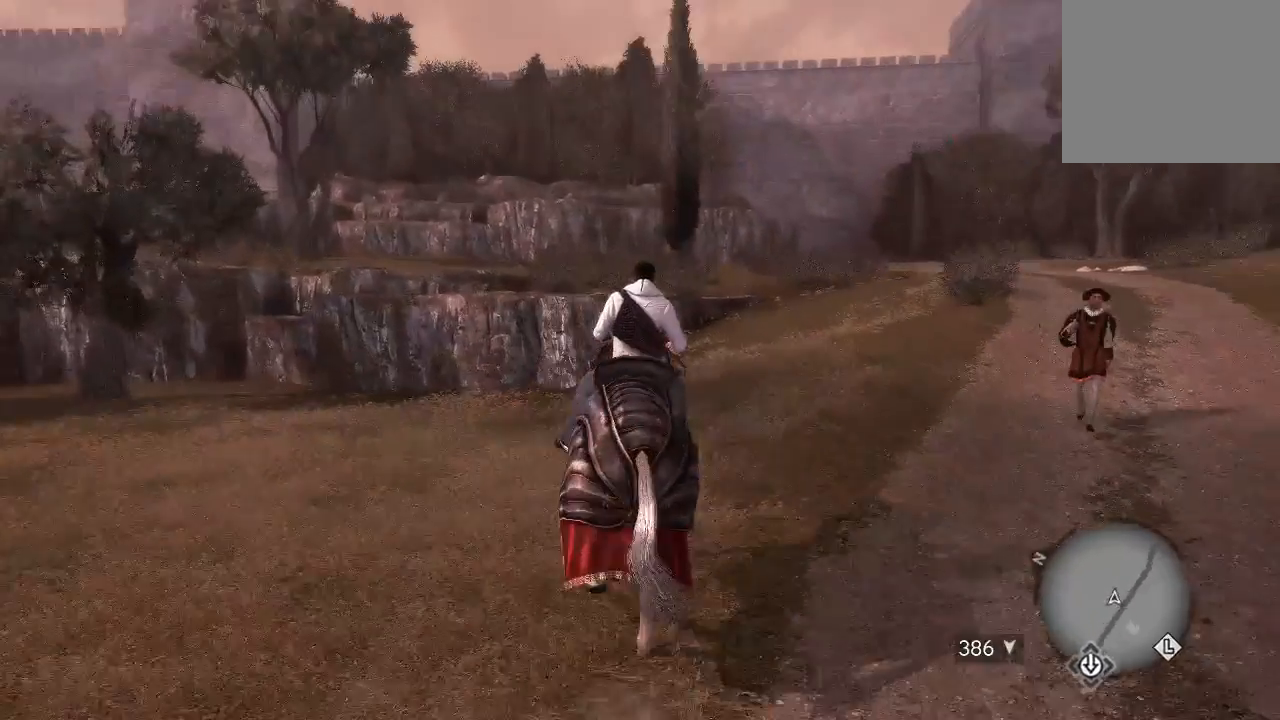
{"buttons": [], "left_stick": "up", "right_stick": "center", "events": []}
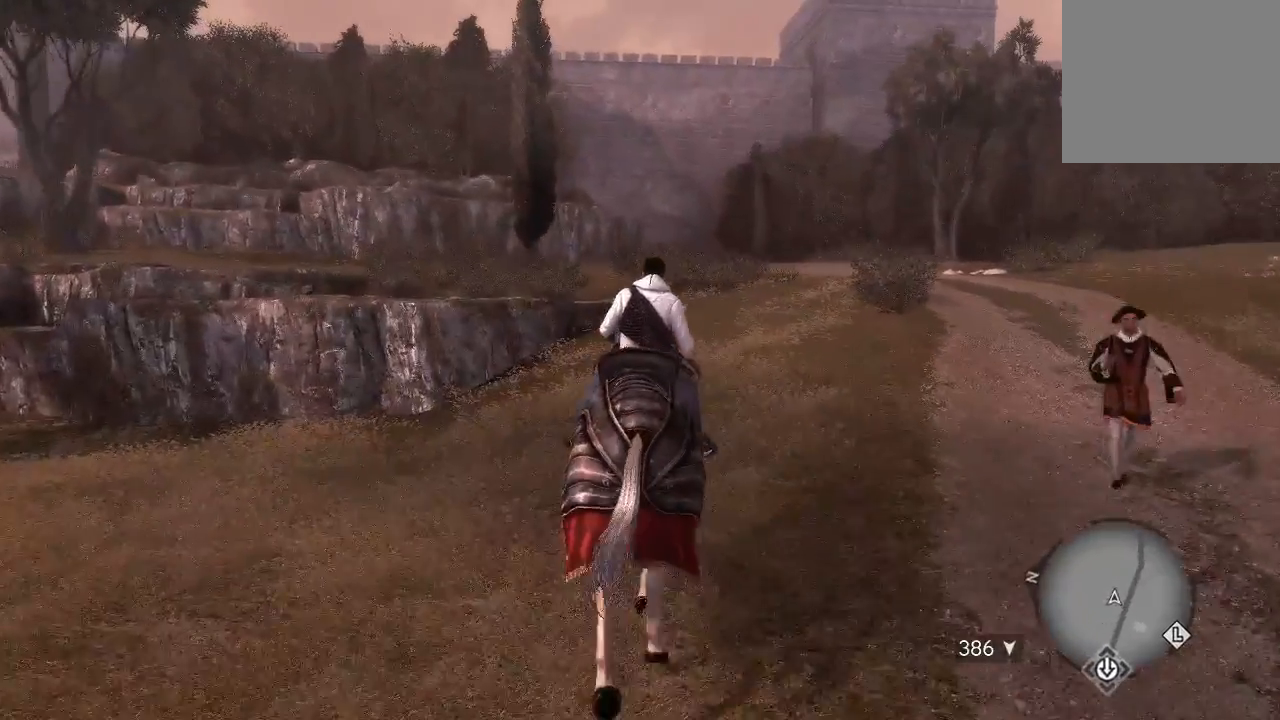
{"buttons": [], "left_stick": "up", "right_stick": "center", "events": [[167, "right_stick", "right"], [467, "right_stick", "center"]]}
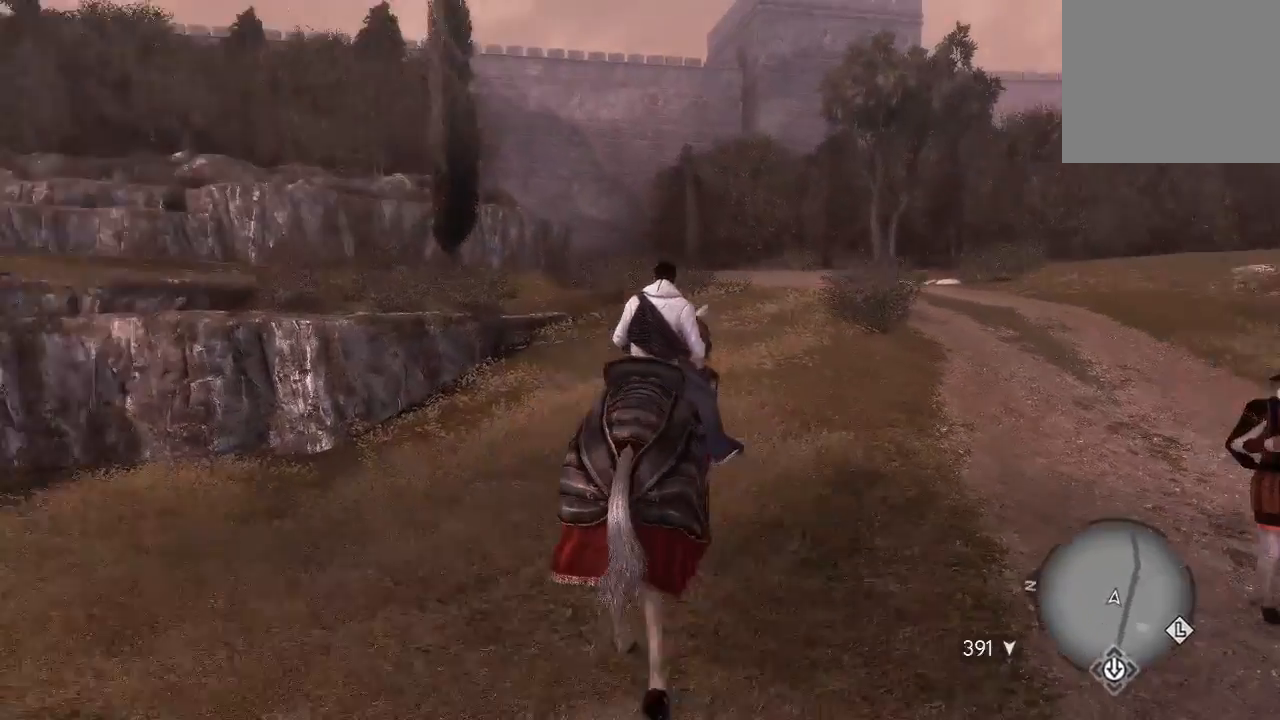
{"buttons": [], "left_stick": "up", "right_stick": "center", "events": []}
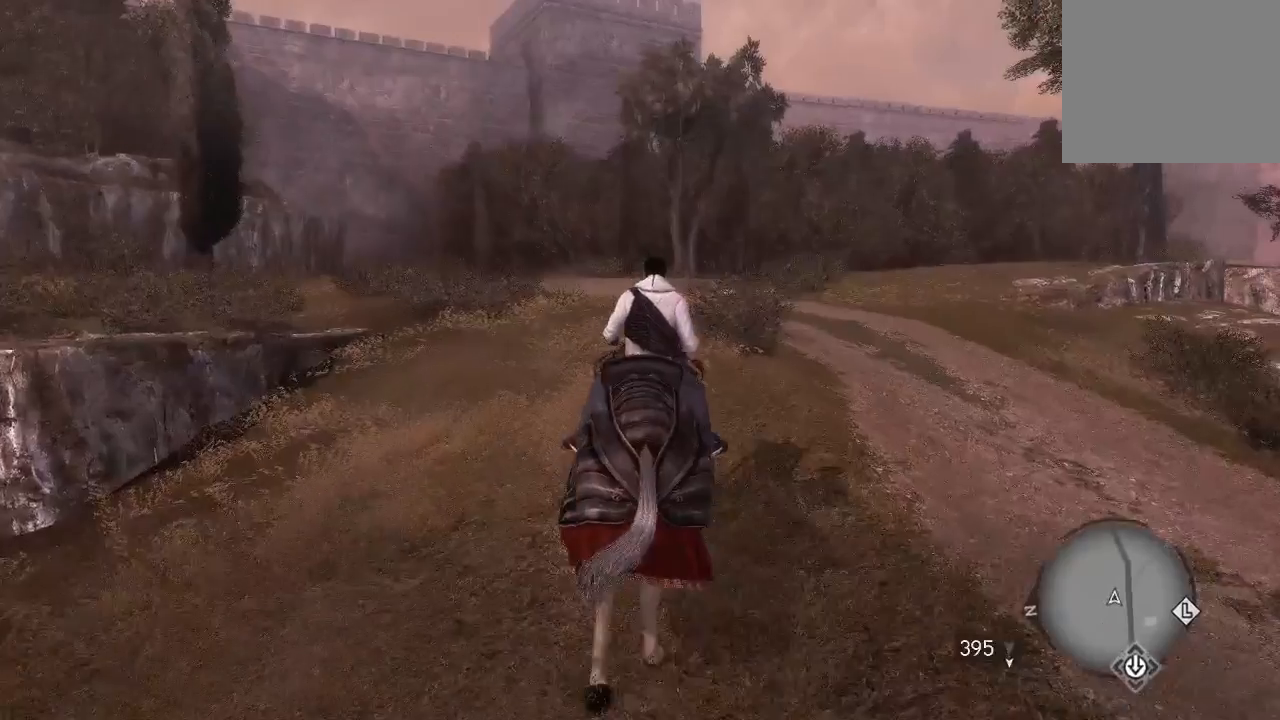
{"buttons": [], "left_stick": "up", "right_stick": "center", "events": [[33, "right_stick", "right"], [133, "right_stick", "center"]]}
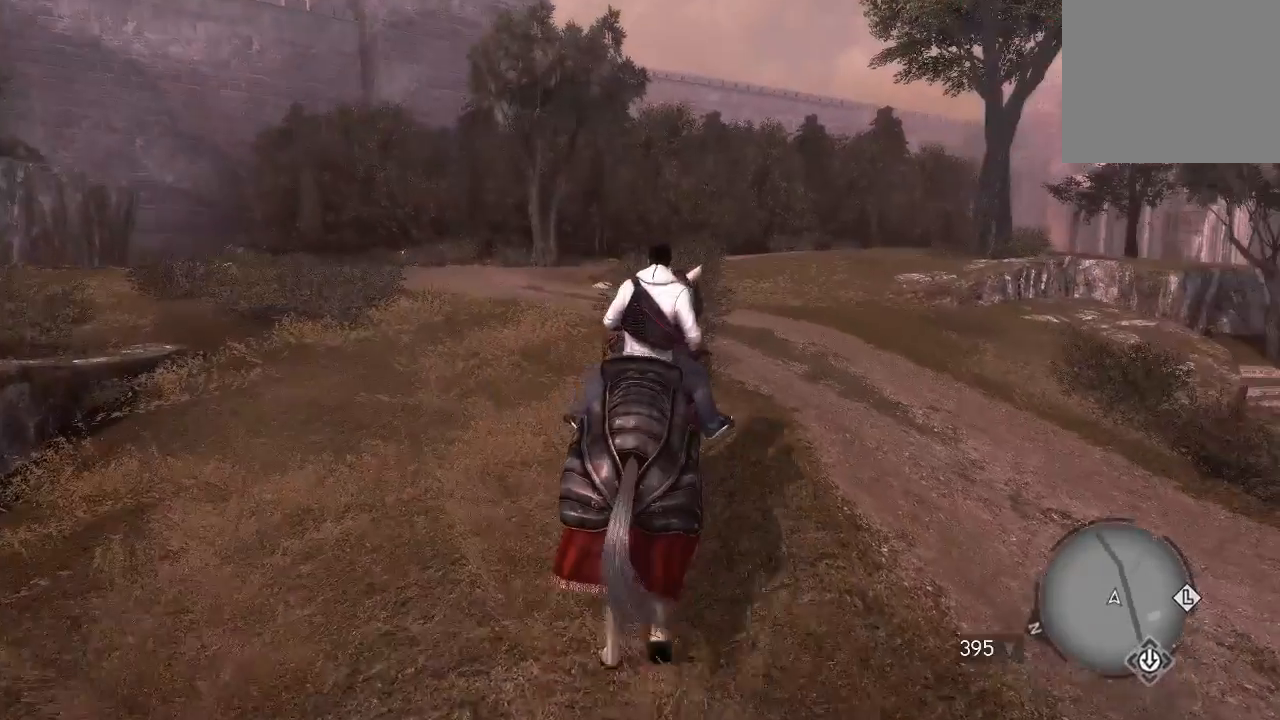
{"buttons": [], "left_stick": "up", "right_stick": "center", "events": [[33, "right_stick", "right"], [167, "right_stick", "up-left"], [233, "right_stick", "center"]]}
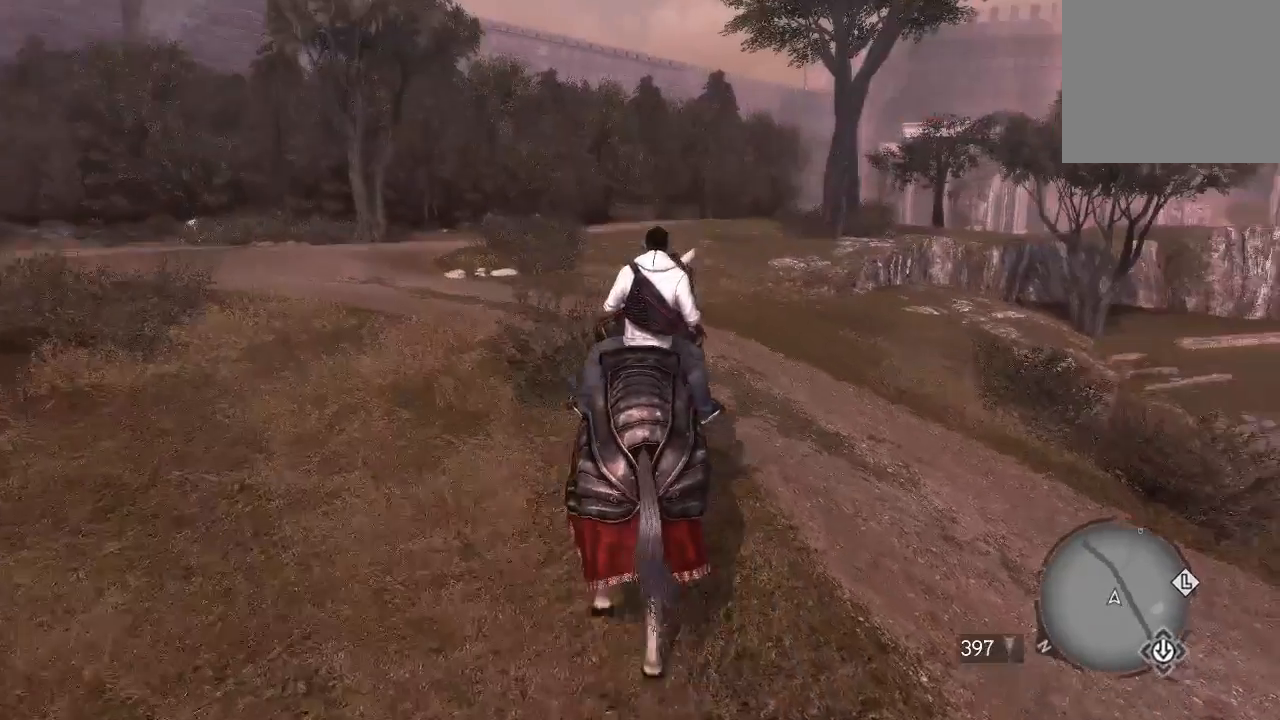
{"buttons": [], "left_stick": "up", "right_stick": "center", "events": []}
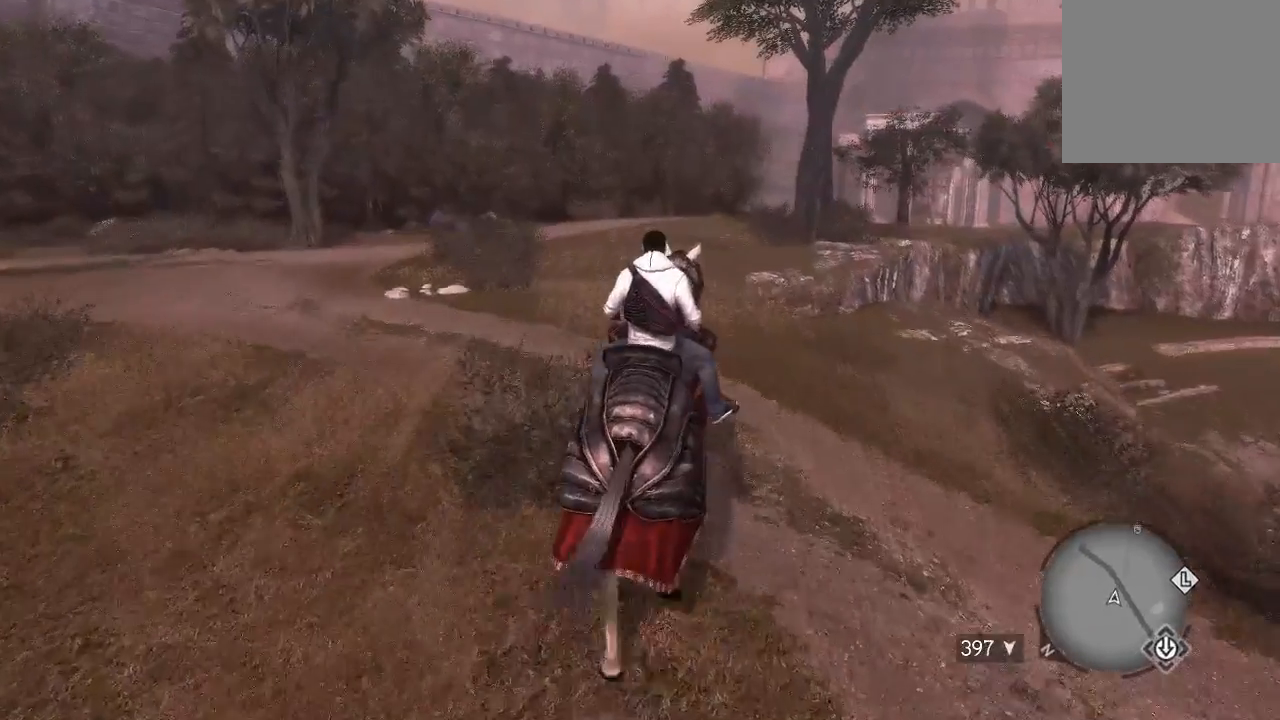
{"buttons": [], "left_stick": "up", "right_stick": "center", "events": []}
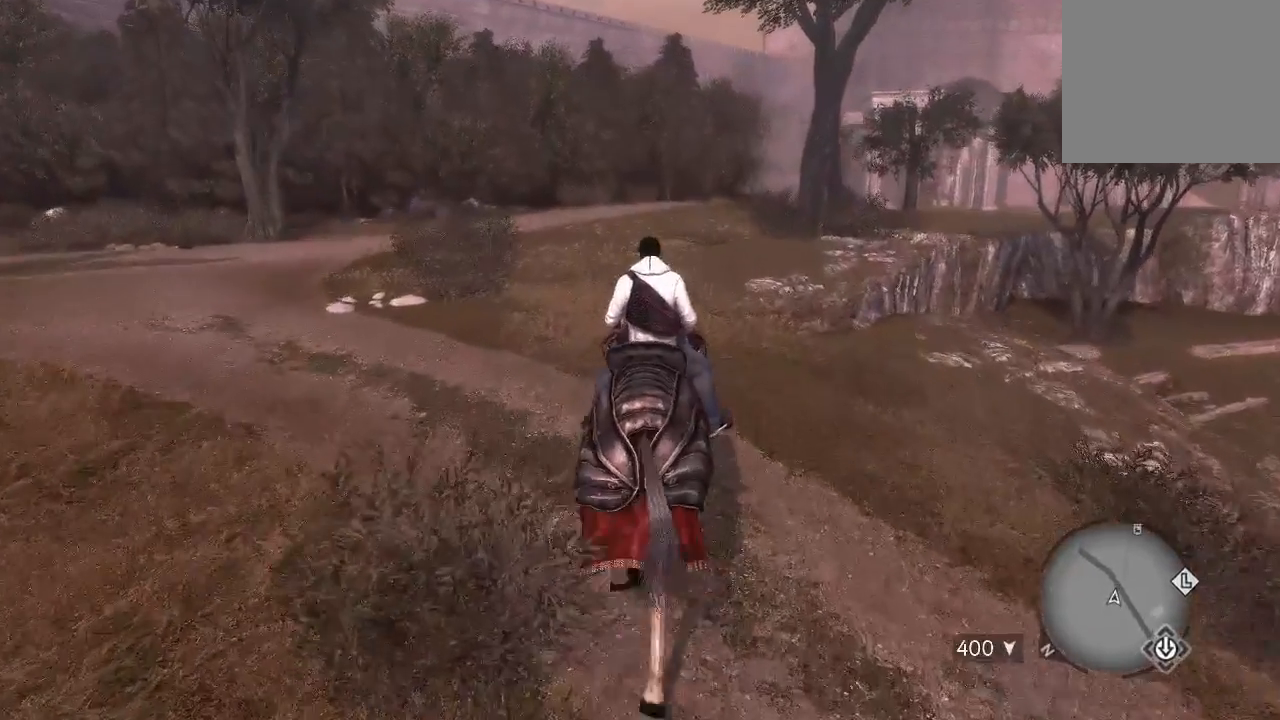
{"buttons": [], "left_stick": "center", "right_stick": "center", "events": [[133, "right_stick", "right"], [200, "left_stick", "center"], [267, "right_stick", "center"]]}
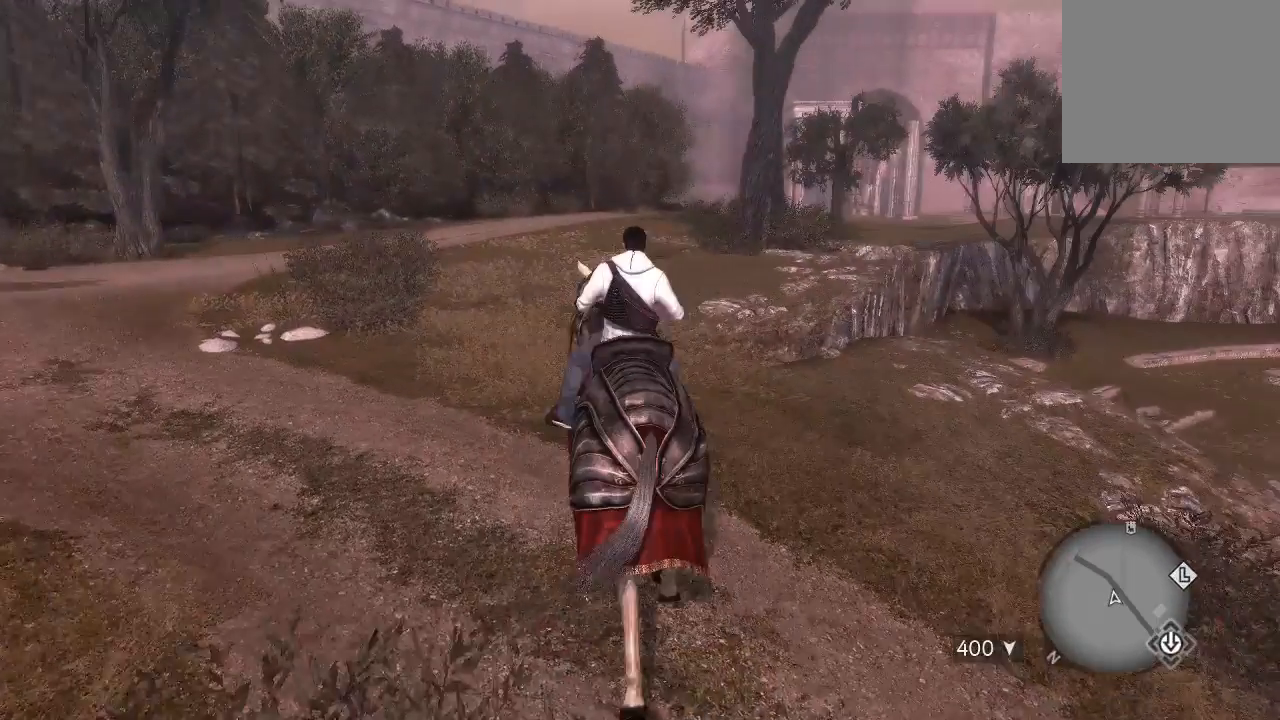
{"buttons": [], "left_stick": "center", "right_stick": "center", "events": [[67, "CIRCLE", "down"], [267, "CIRCLE", "up"]]}
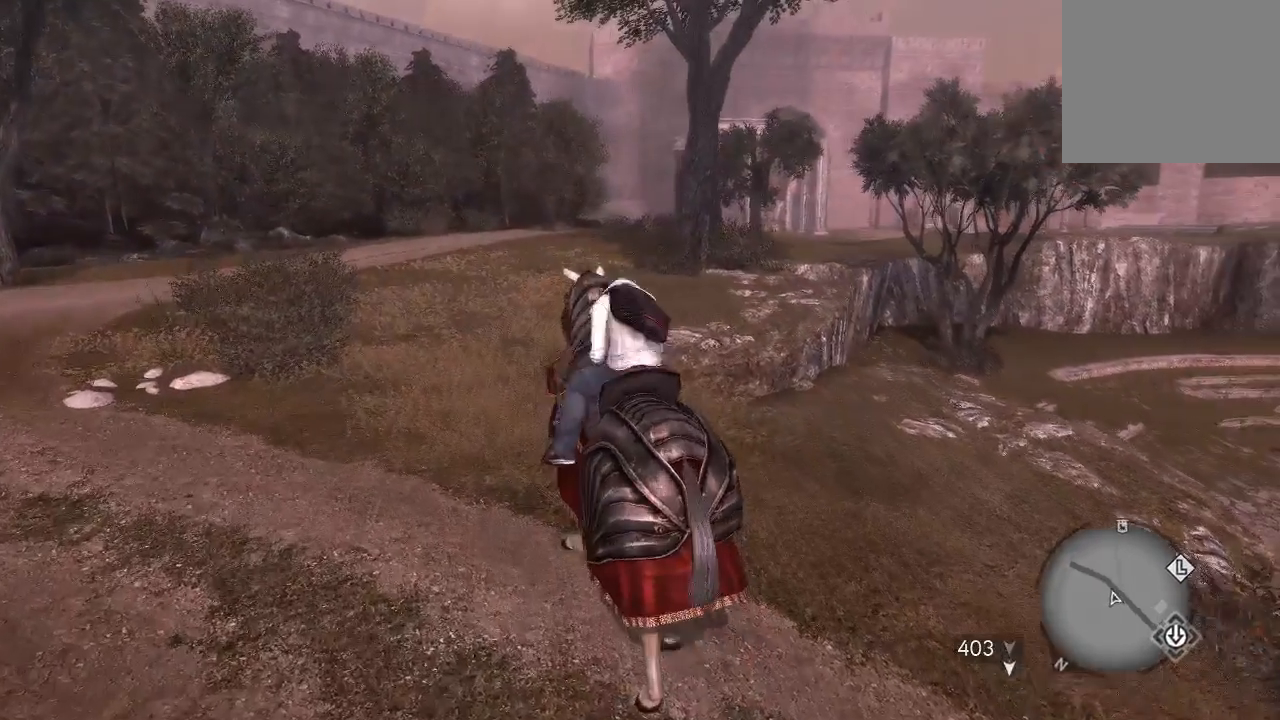
{"buttons": [], "left_stick": "center", "right_stick": "center", "events": []}
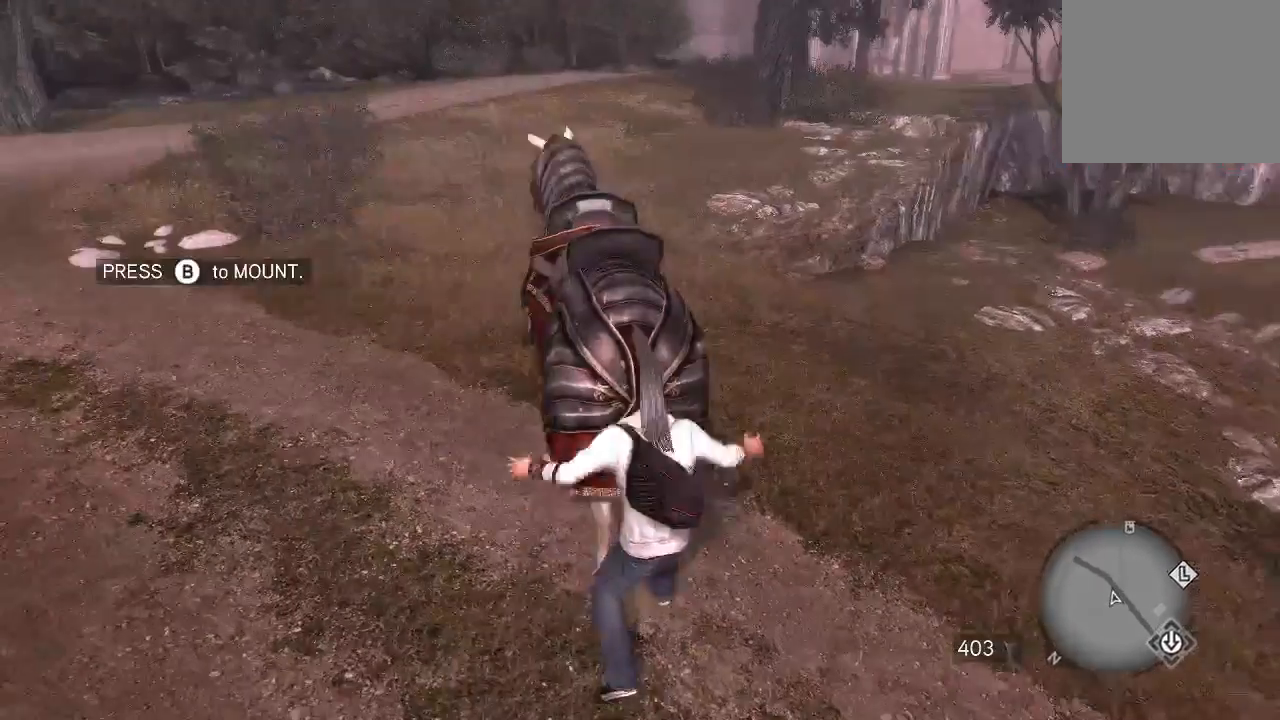
{"buttons": [], "left_stick": "down-right", "right_stick": "center", "events": [[400, "left_stick", "down-right"]]}
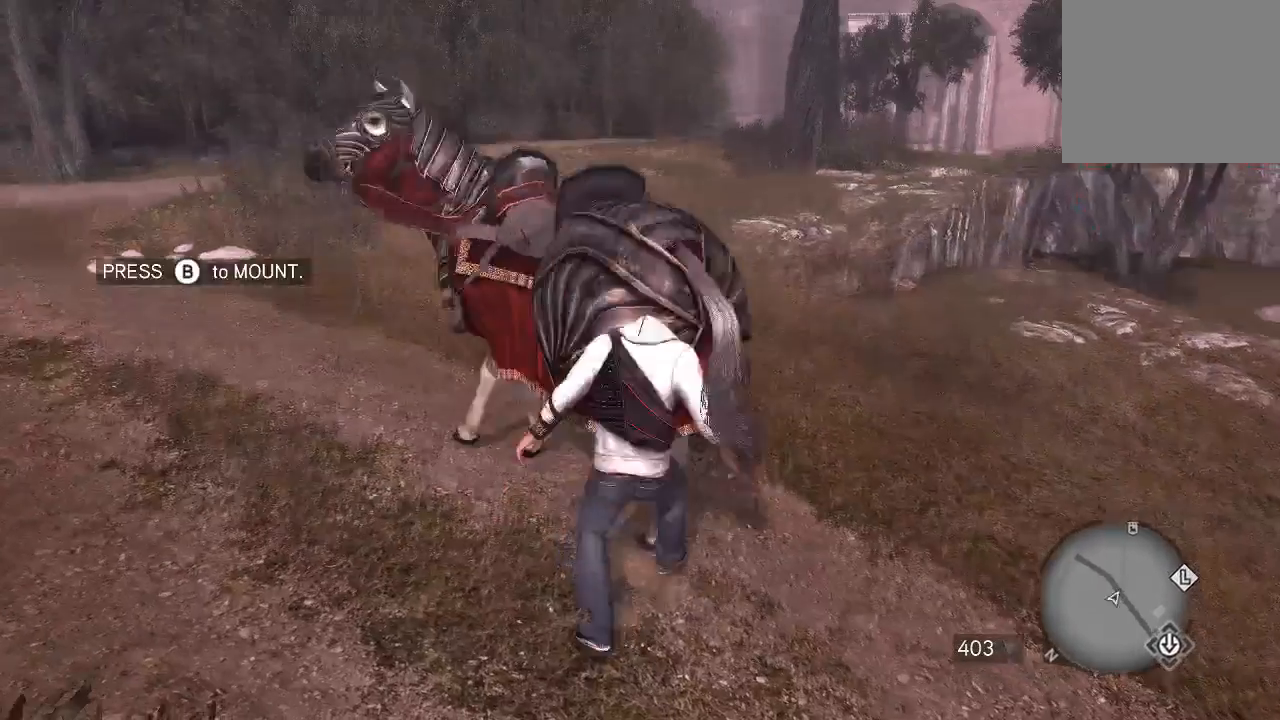
{"buttons": [], "left_stick": "down-right", "right_stick": "center", "events": []}
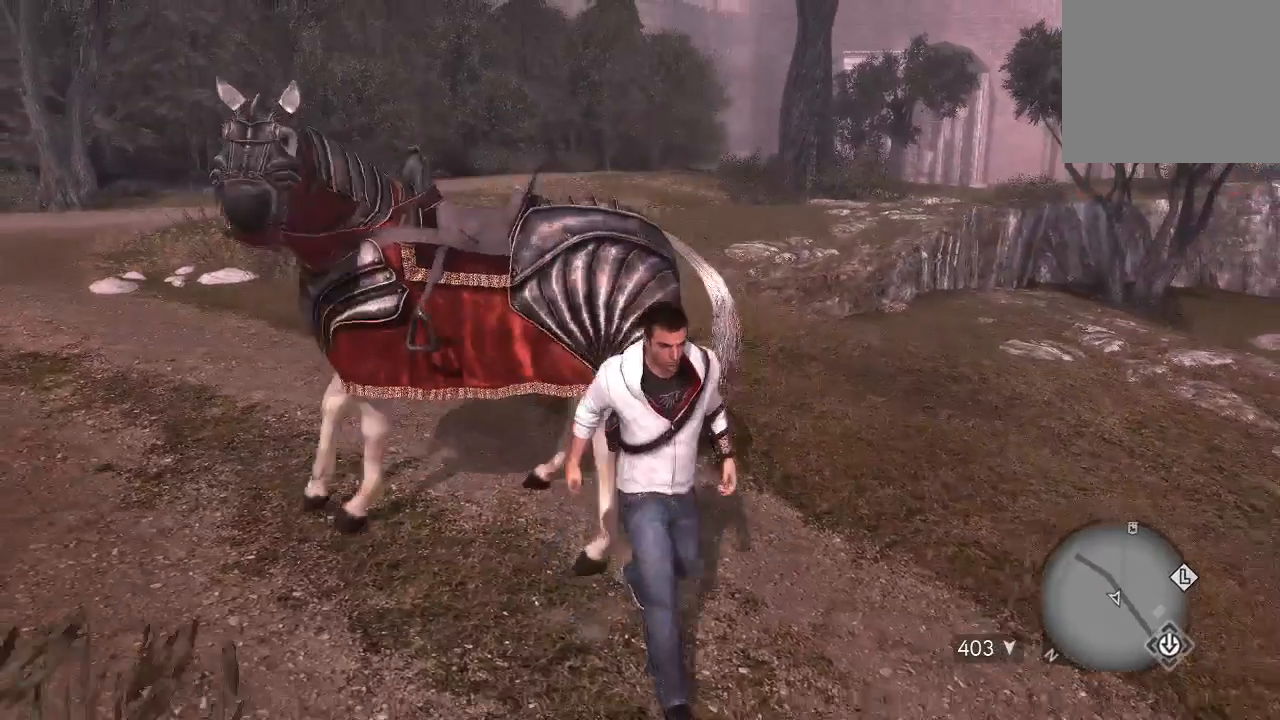
{"buttons": [], "left_stick": "down-right", "right_stick": "center", "events": []}
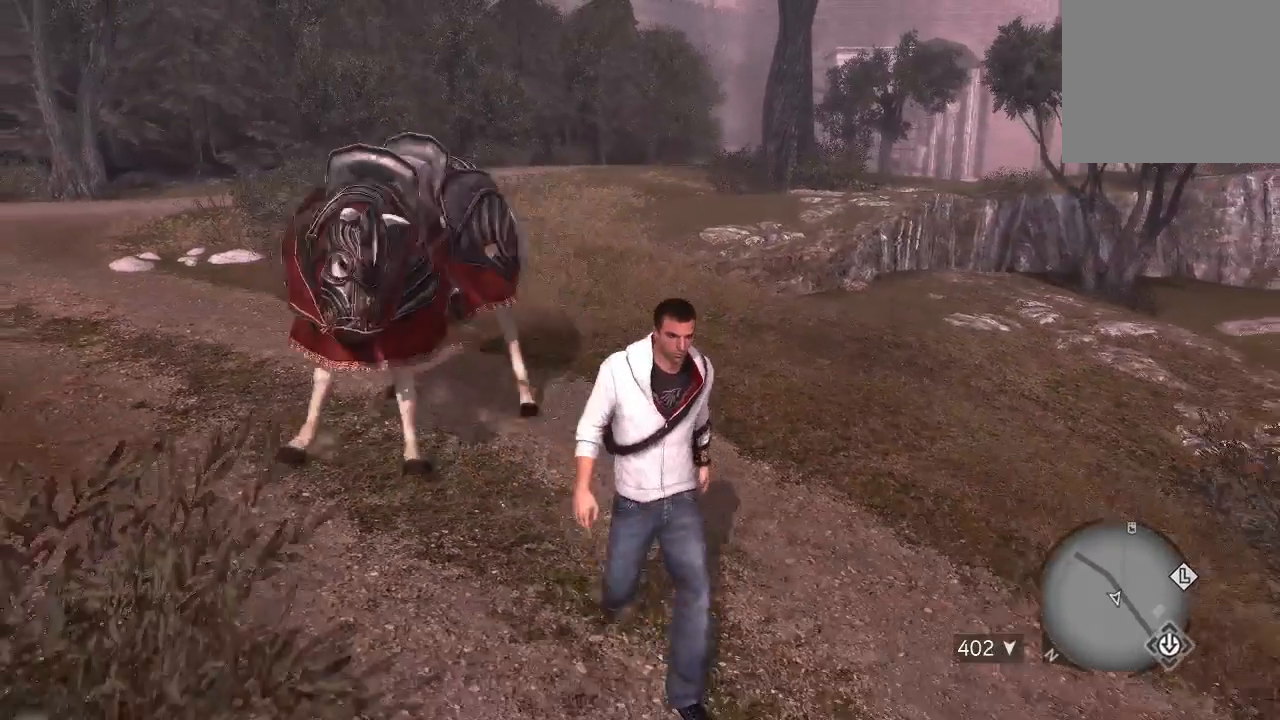
{"buttons": [], "left_stick": "down-right", "right_stick": "center", "events": []}
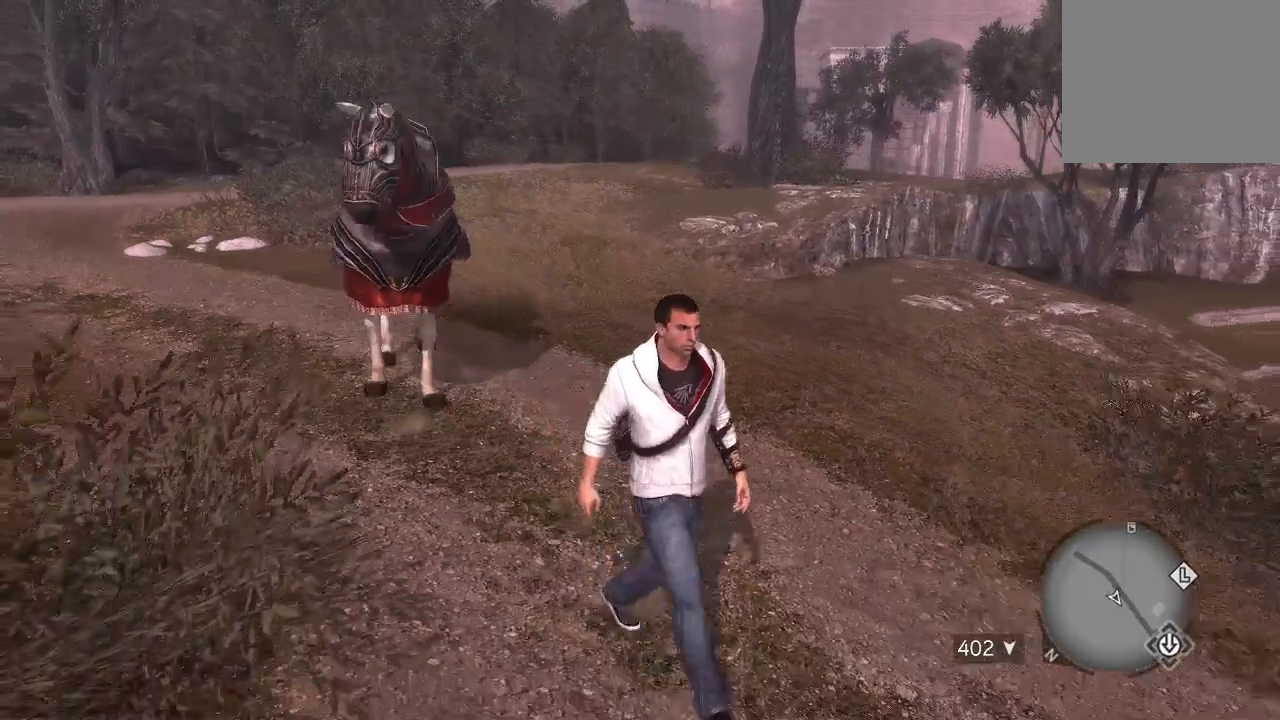
{"buttons": [], "left_stick": "center", "right_stick": "center", "events": [[33, "left_stick", "center"]]}
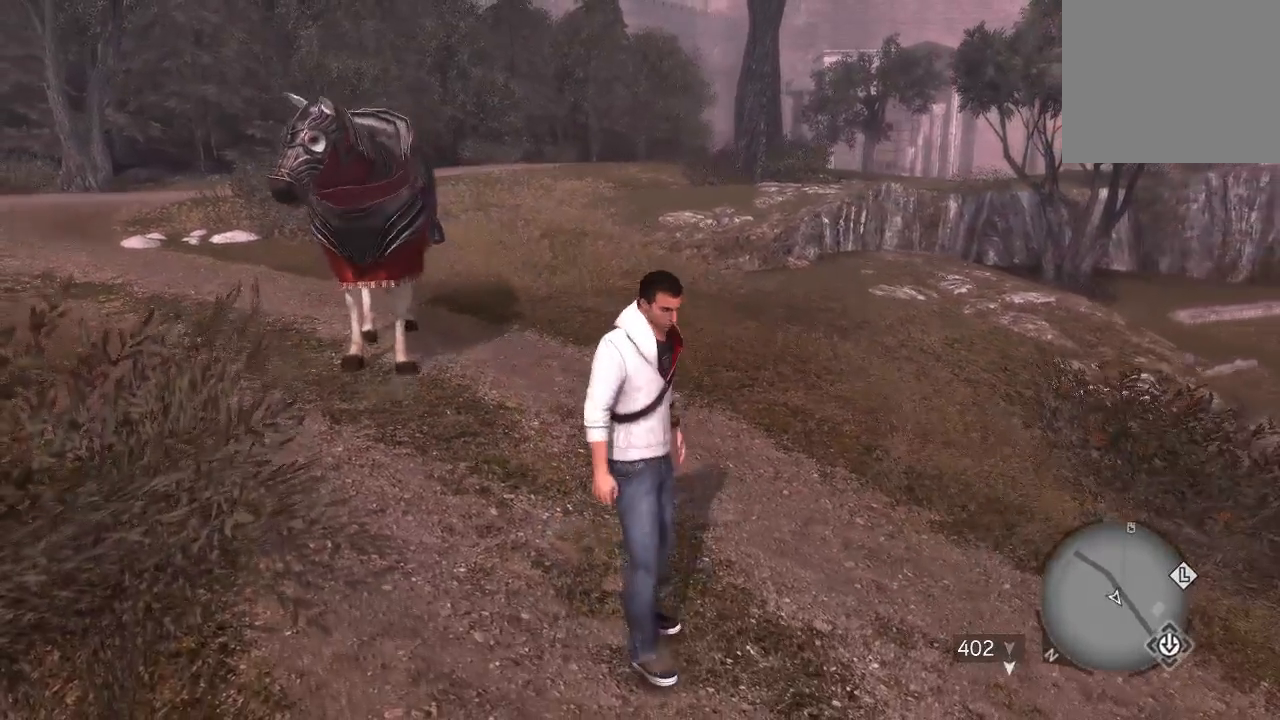
{"buttons": [], "left_stick": "center", "right_stick": "center", "events": [[200, "START", "down"], [400, "START", "up"]]}
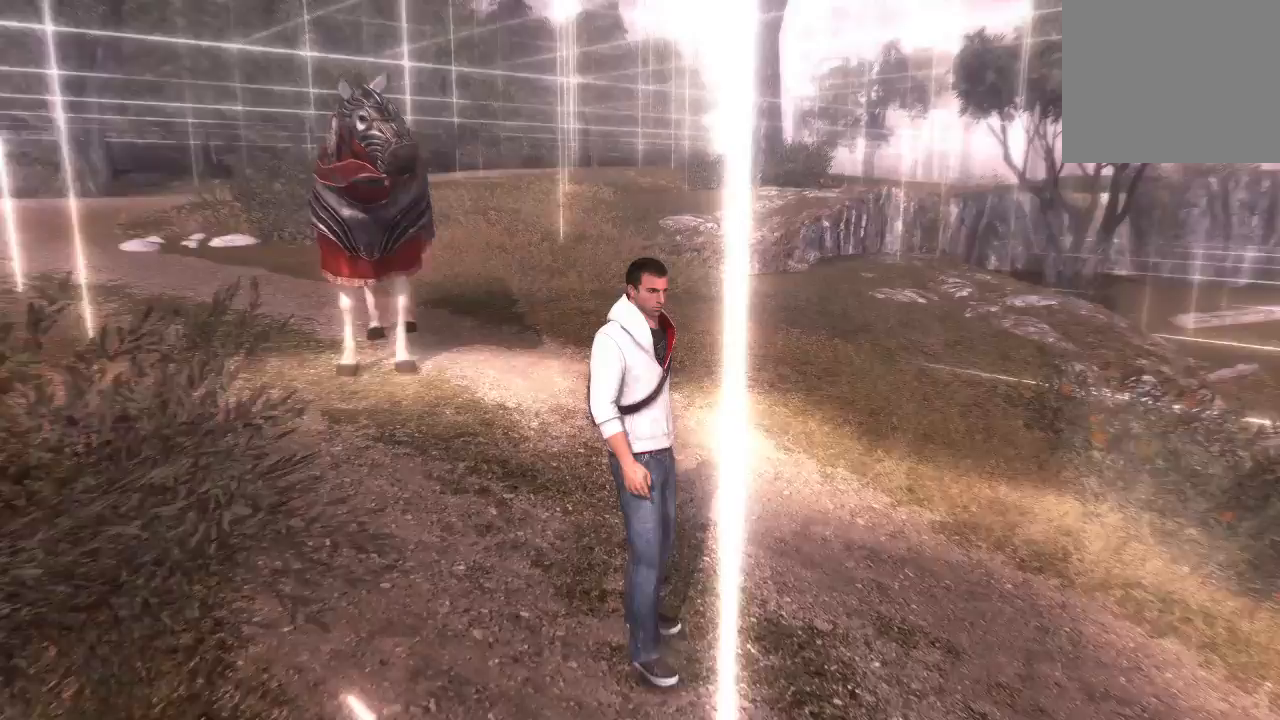
{"buttons": [], "left_stick": "center", "right_stick": "center", "events": []}
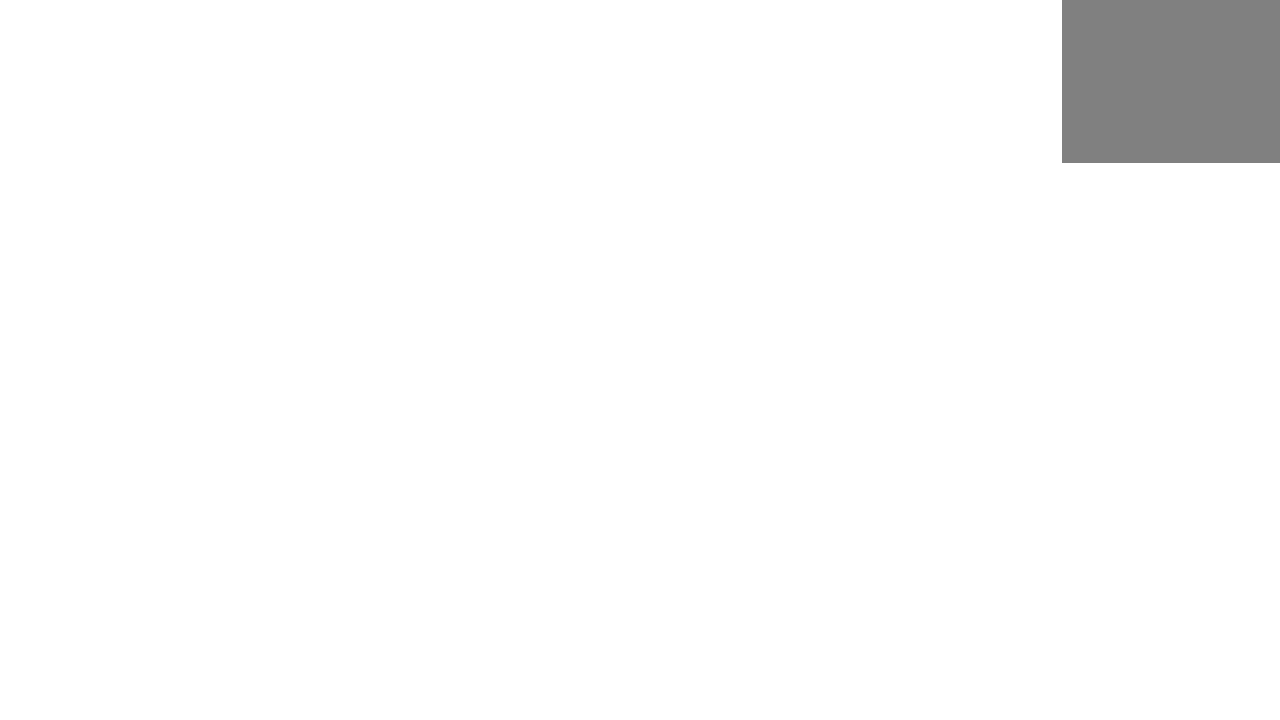
{"buttons": [], "left_stick": "center", "right_stick": "center", "events": []}
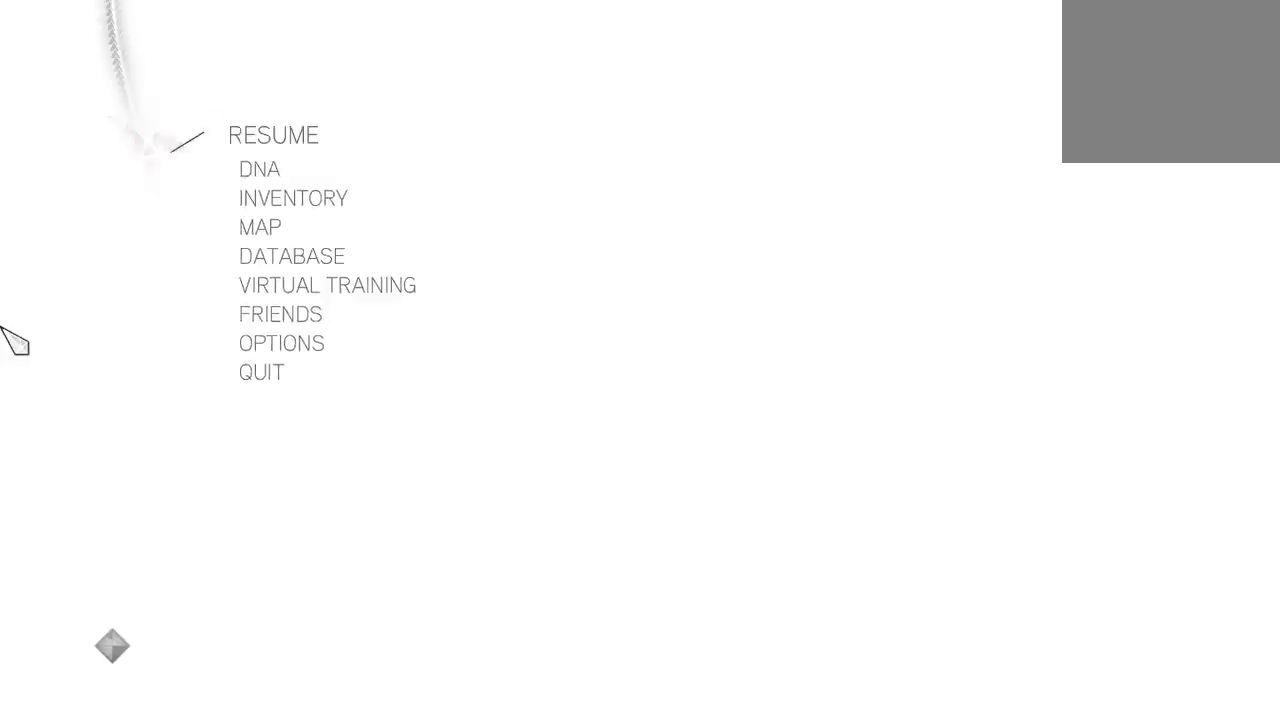
{"buttons": [], "left_stick": "center", "right_stick": "center", "events": []}
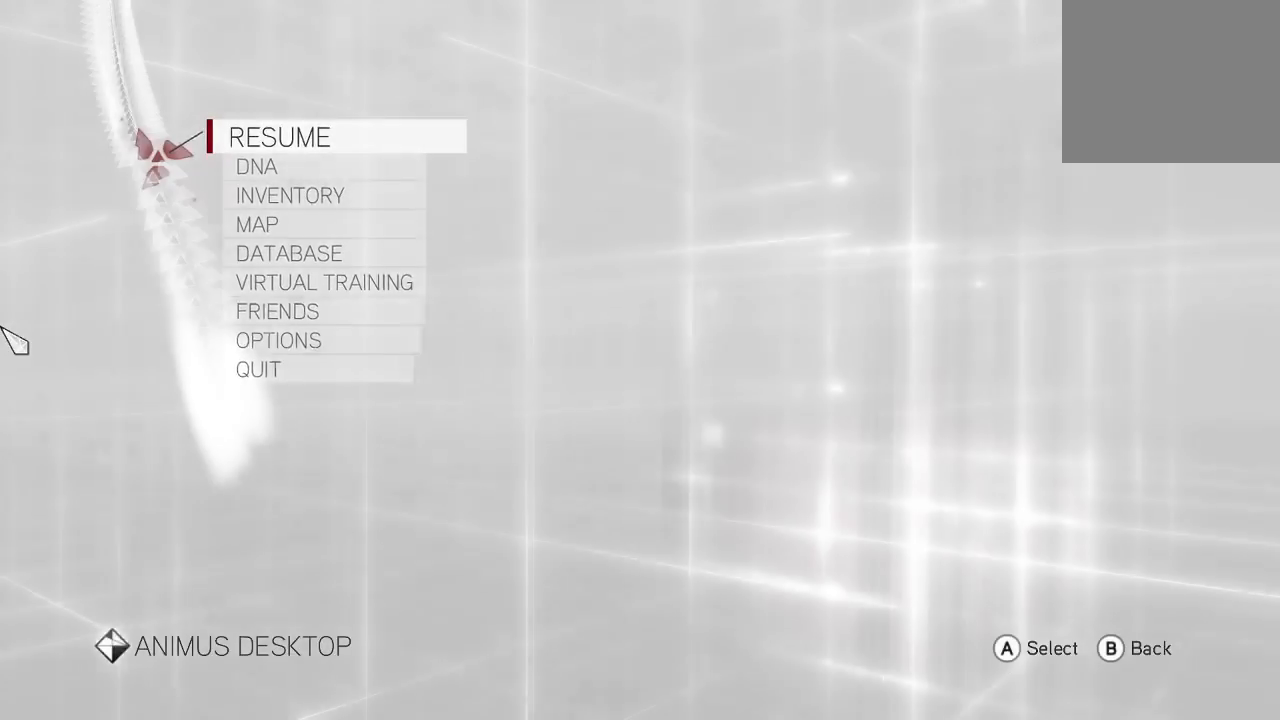
{"buttons": [], "left_stick": "center", "right_stick": "center", "events": []}
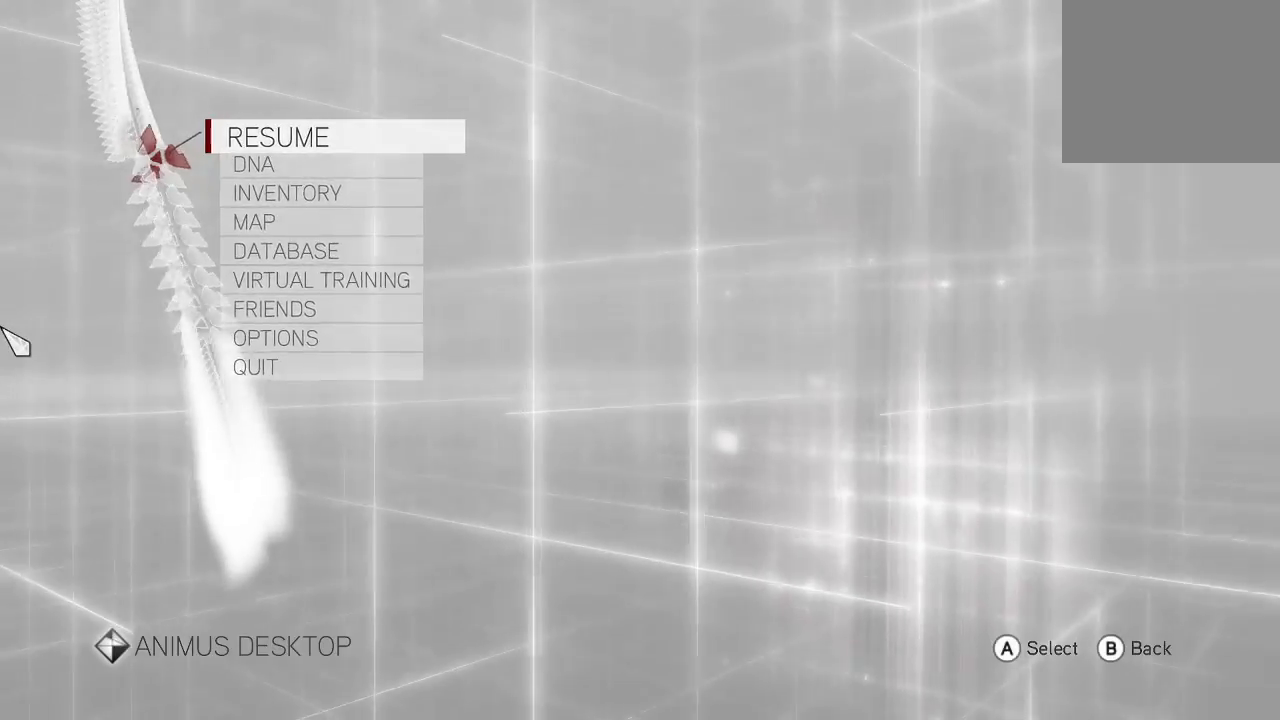
{"buttons": [], "left_stick": "center", "right_stick": "center", "events": []}